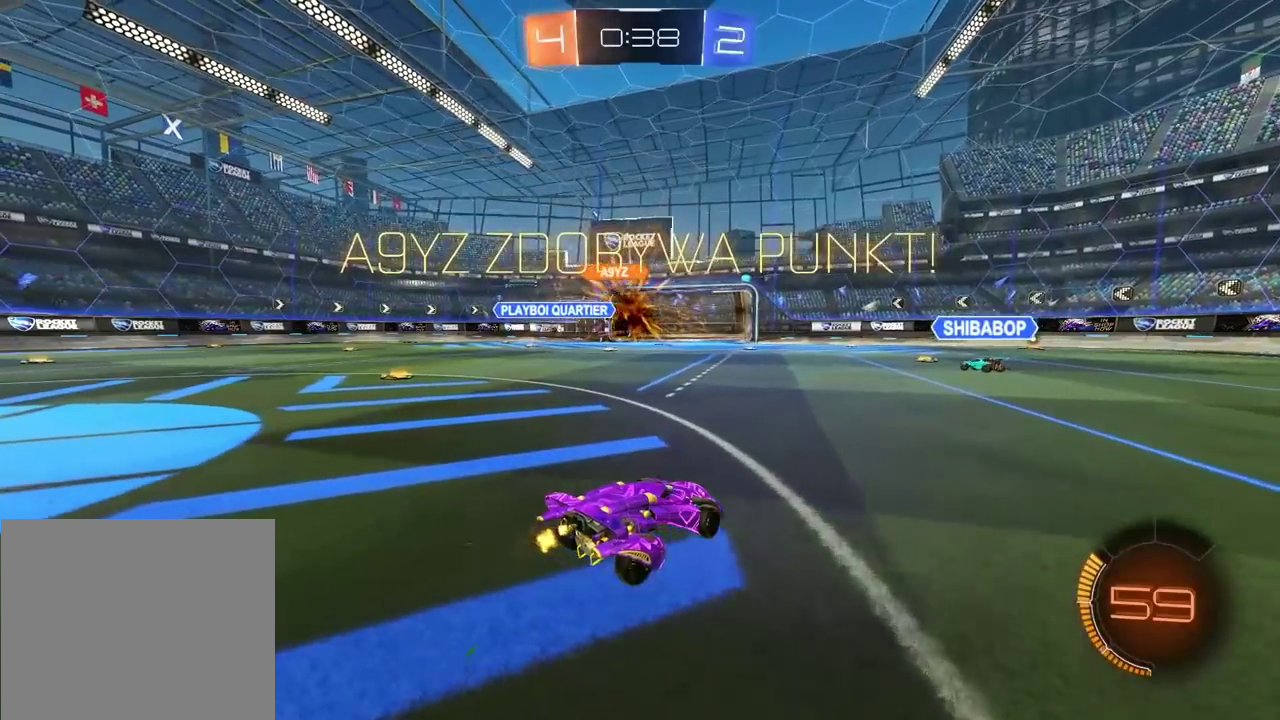
Gameplay with a controller (PlayStation layout); each line is a JSON object with the inputs held at the frame after it. "events" lists button and stick changes between this image and that frame as [ms after this image, input, new state], when the widget could be followed in between.
{"buttons": ["R2"], "left_stick": "right", "right_stick": "center", "events": [[333, "left_stick", "right"]]}
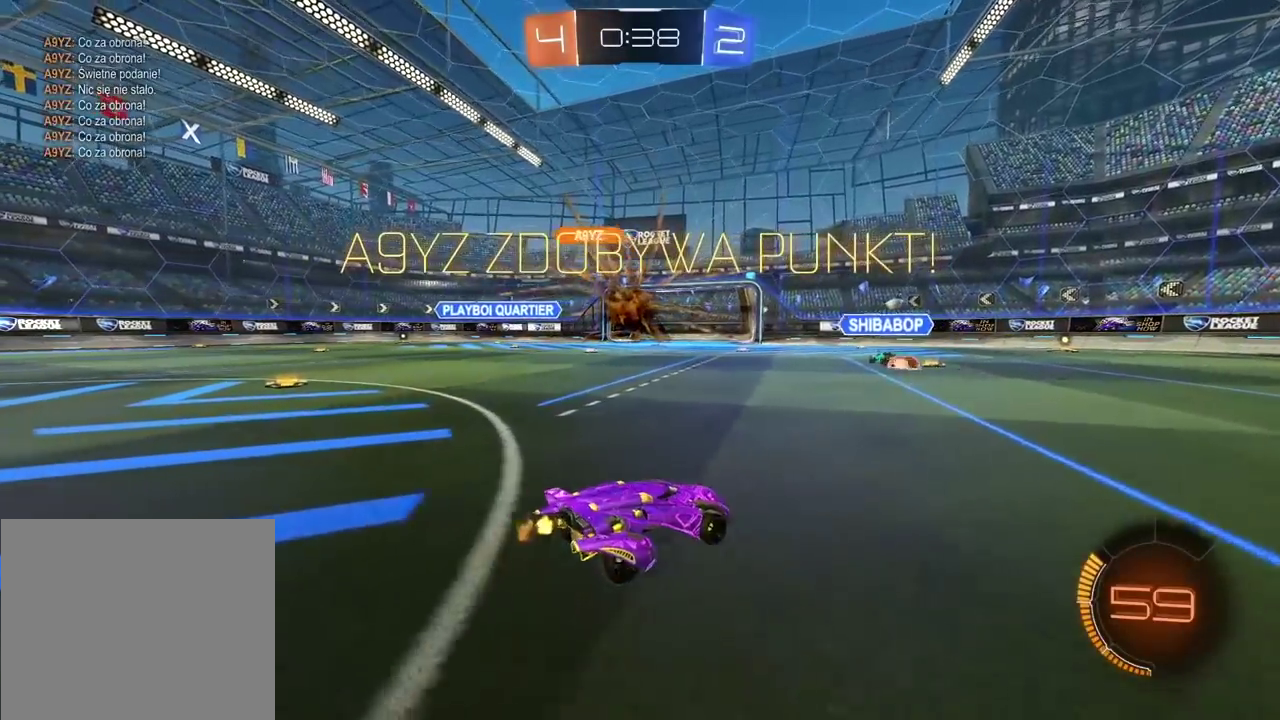
{"buttons": [], "left_stick": "right", "right_stick": "center", "events": [[317, "R2", "up"]]}
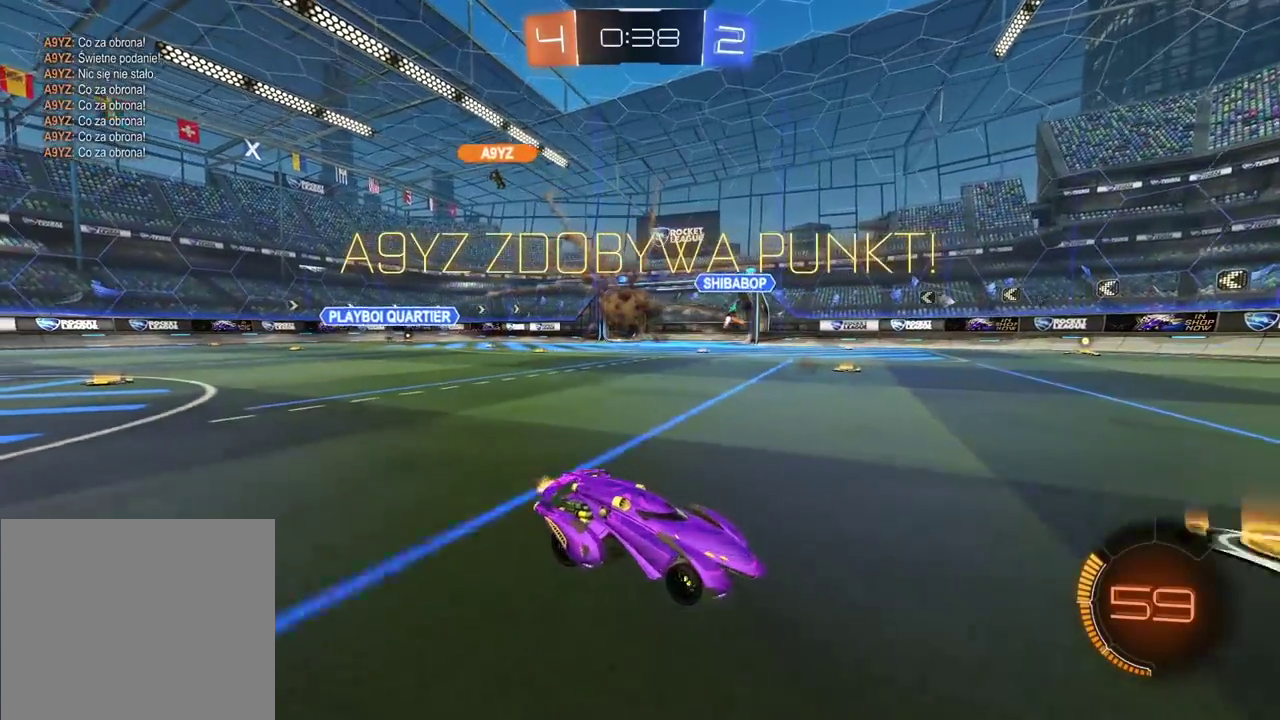
{"buttons": [], "left_stick": "center", "right_stick": "center", "events": [[150, "left_stick", "center"]]}
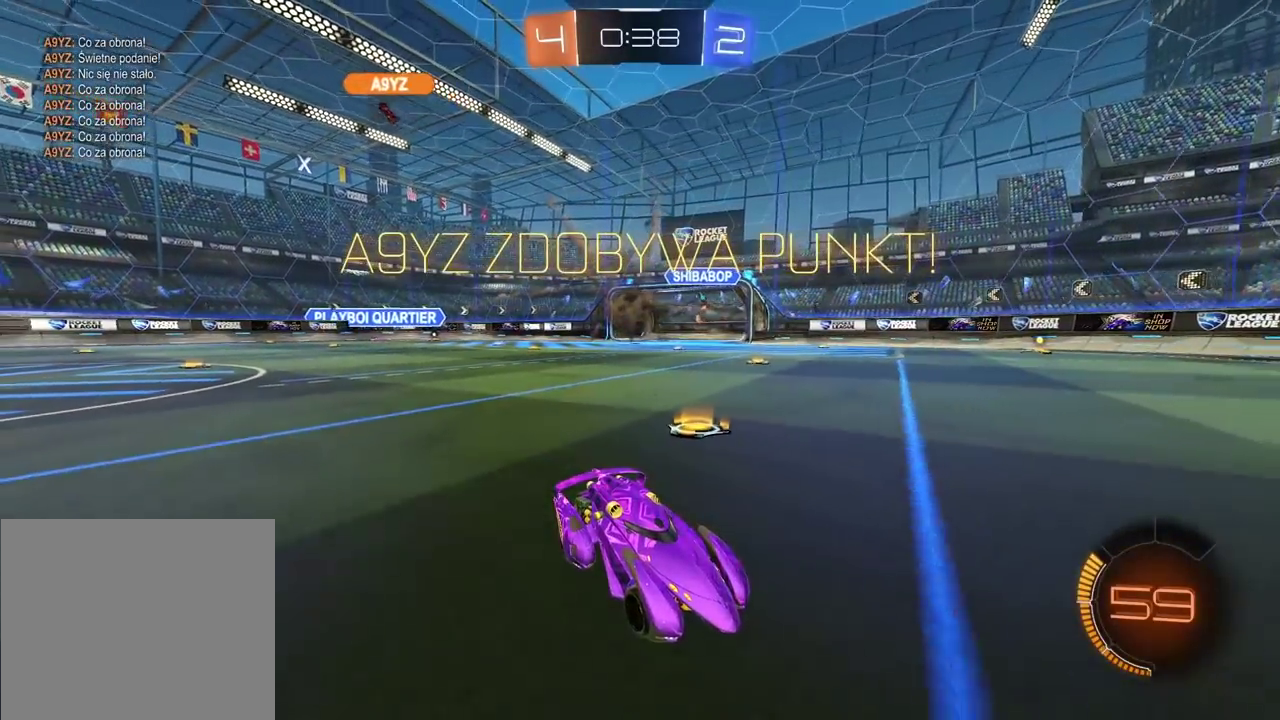
{"buttons": [], "left_stick": "center", "right_stick": "center", "events": []}
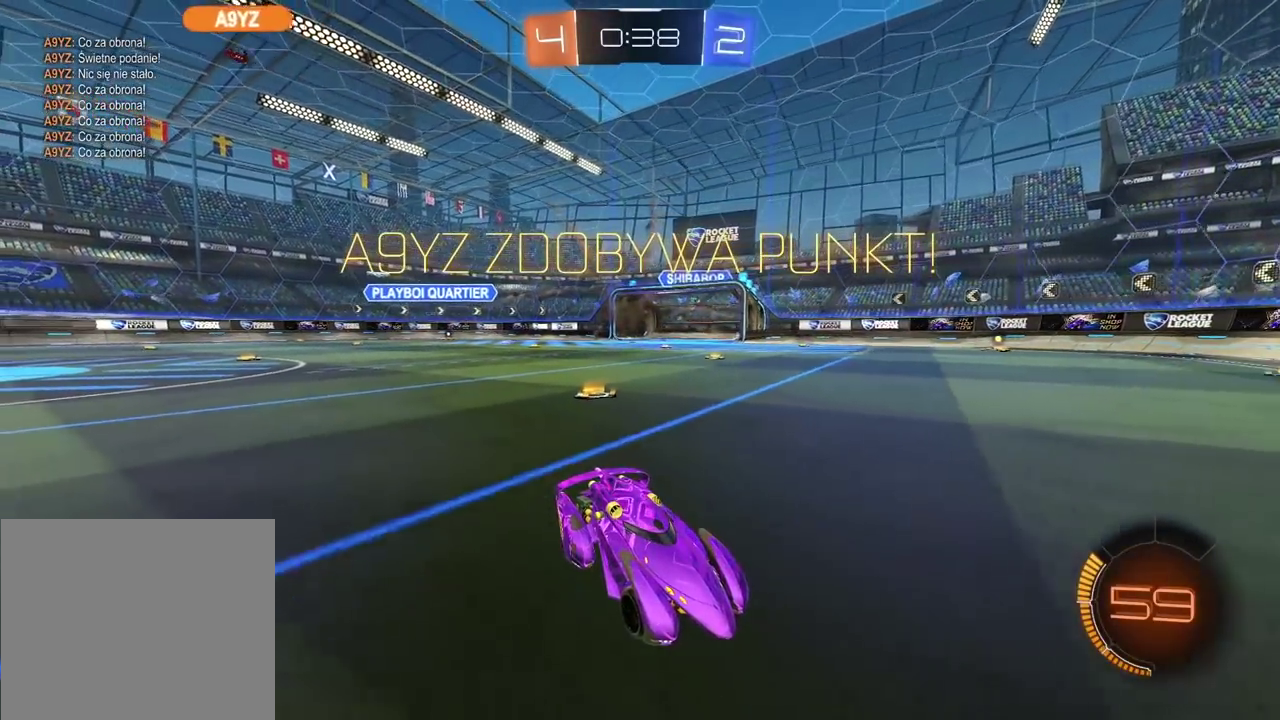
{"buttons": [], "left_stick": "center", "right_stick": "center", "events": []}
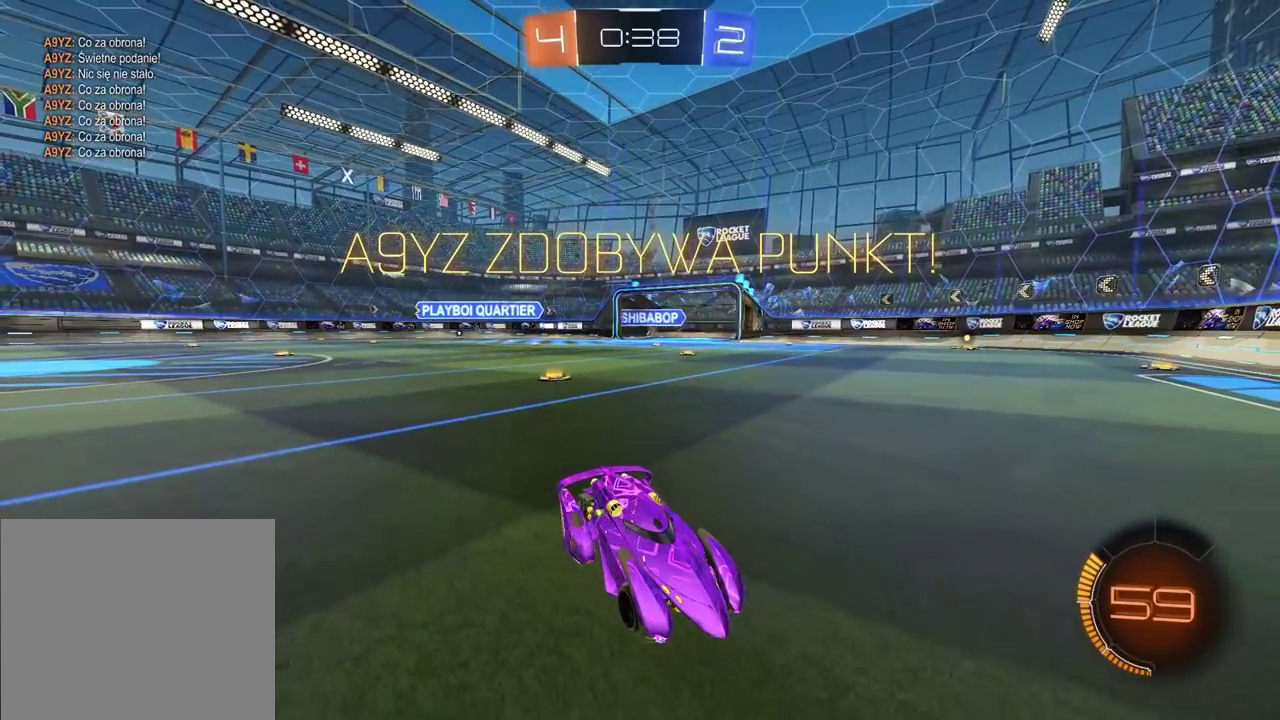
{"buttons": [], "left_stick": "center", "right_stick": "center", "events": []}
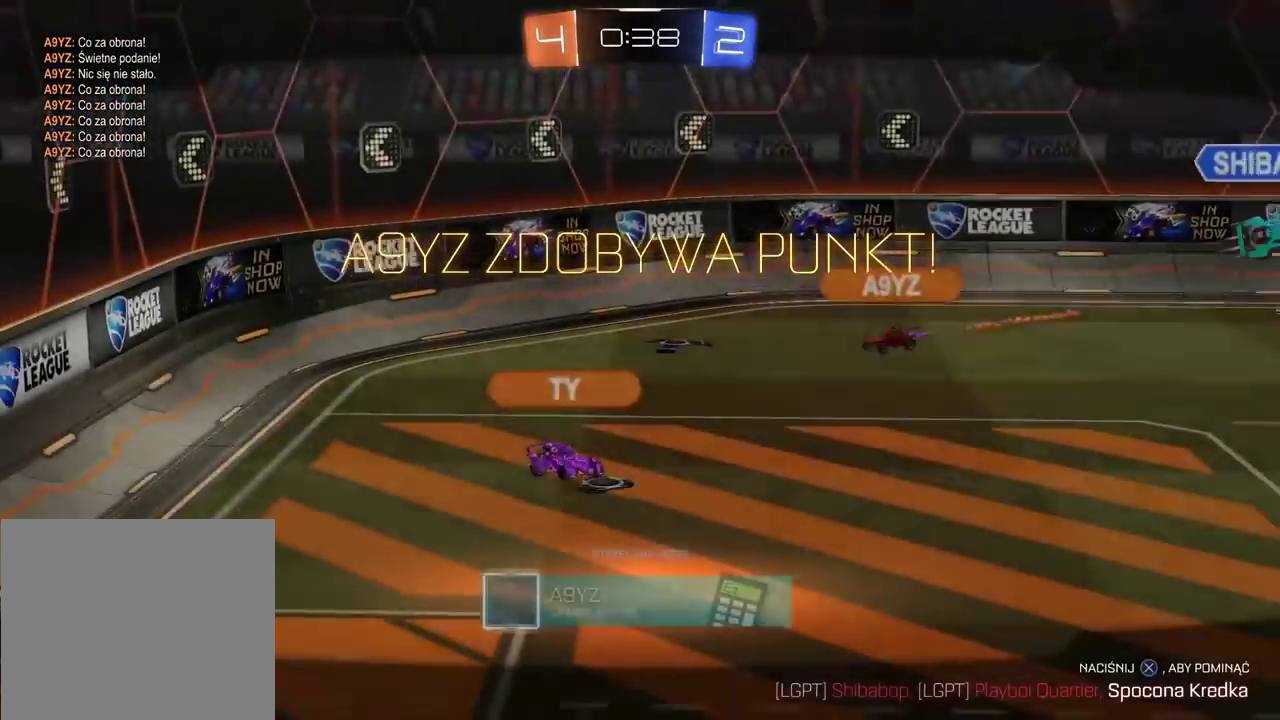
{"buttons": [], "left_stick": "center", "right_stick": "center", "events": [[17, "CROSS", "down"], [150, "CROSS", "up"]]}
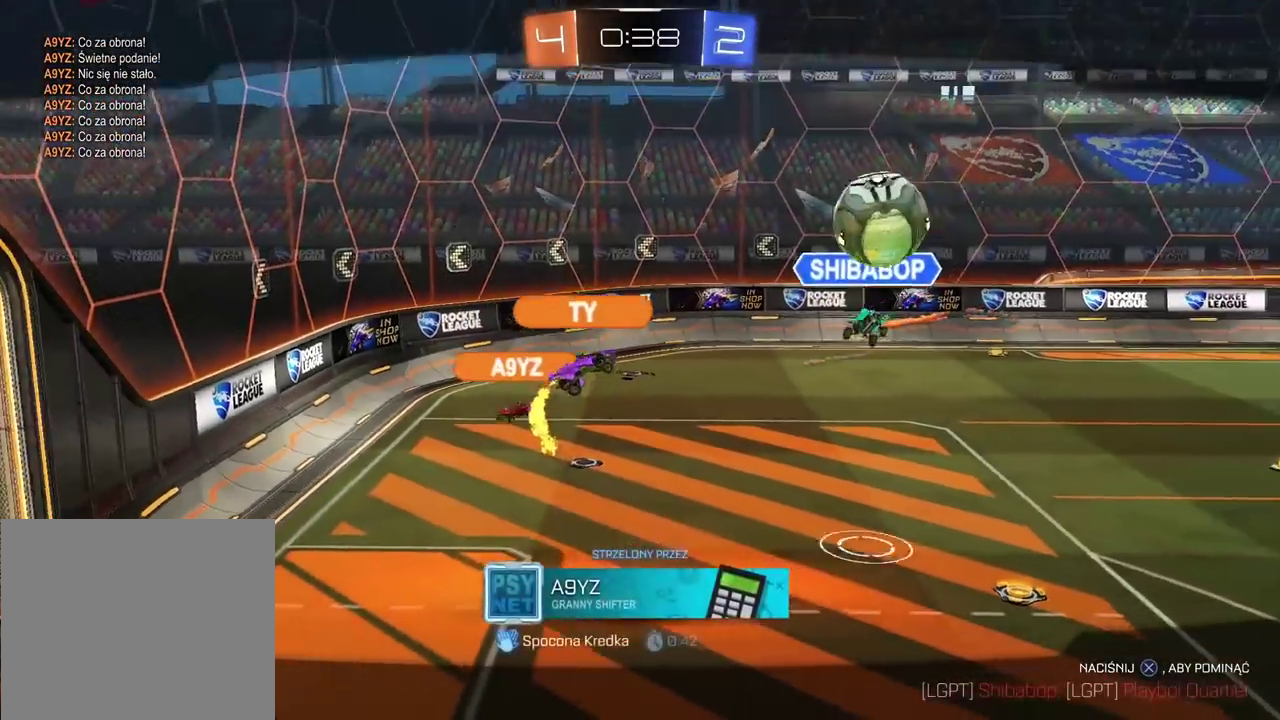
{"buttons": [], "left_stick": "center", "right_stick": "center", "events": []}
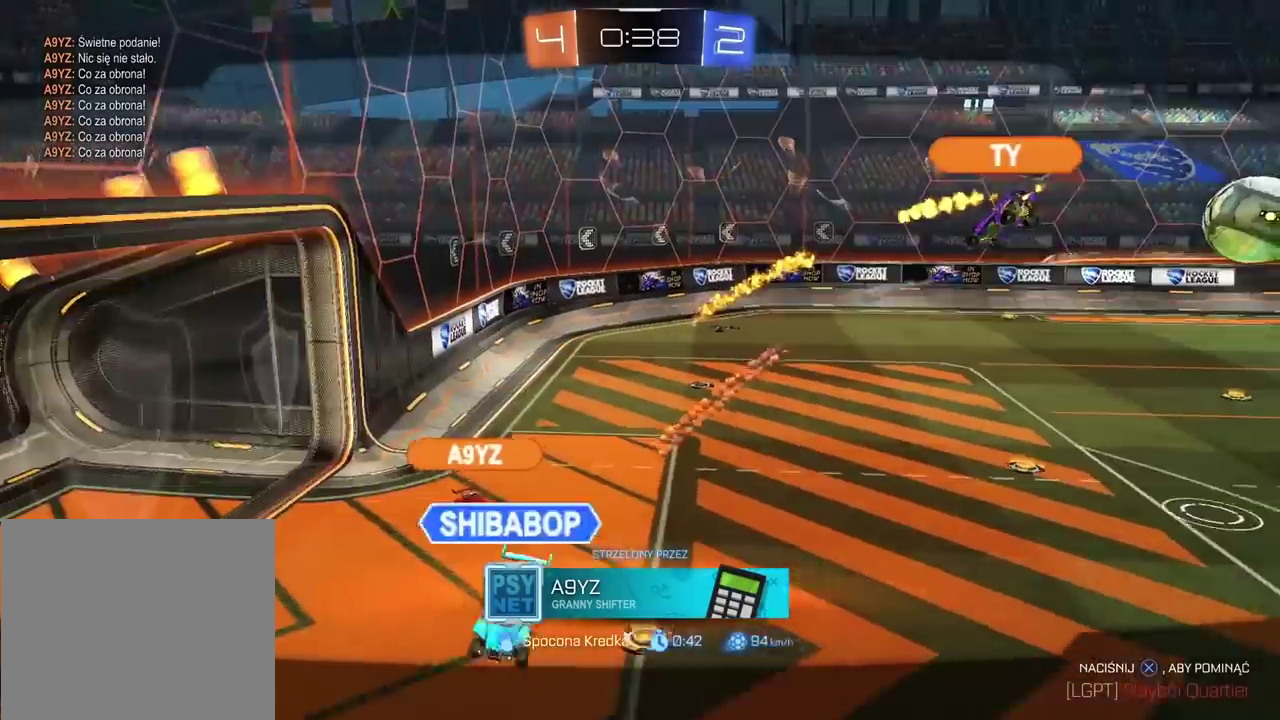
{"buttons": [], "left_stick": "center", "right_stick": "up-right", "events": [[267, "right_stick", "up-right"]]}
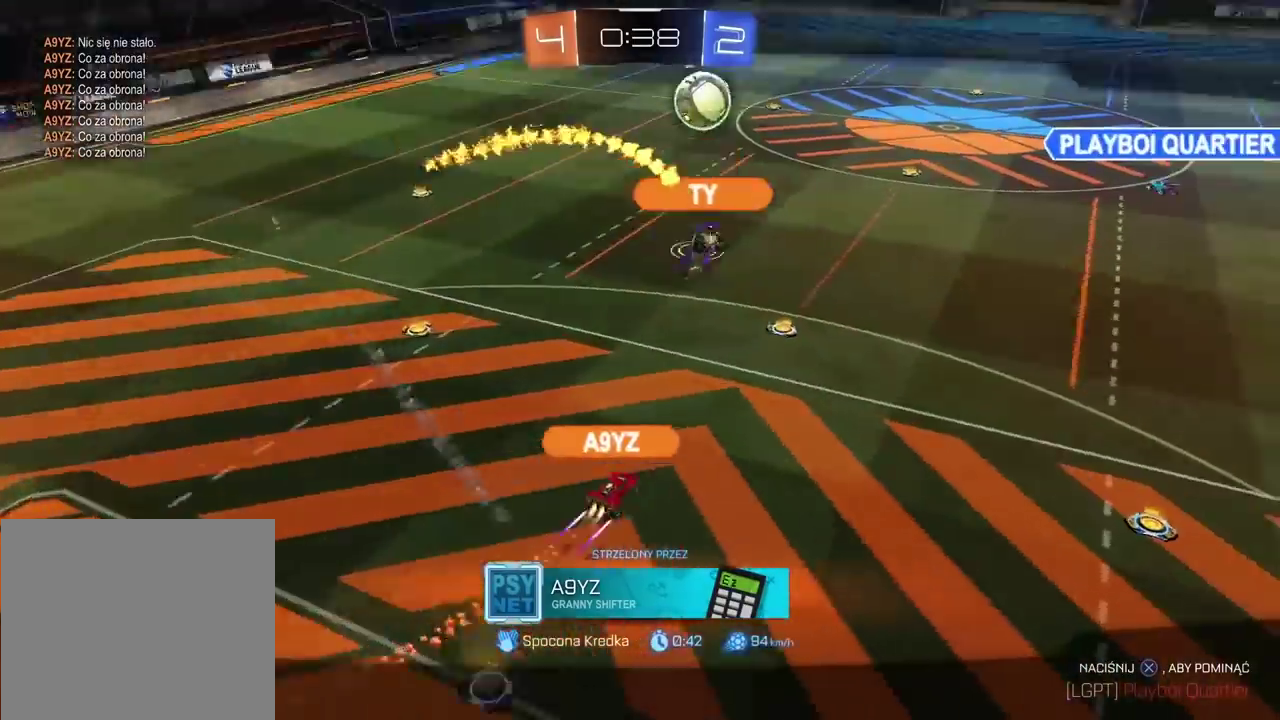
{"buttons": [], "left_stick": "center", "right_stick": "up-right", "events": []}
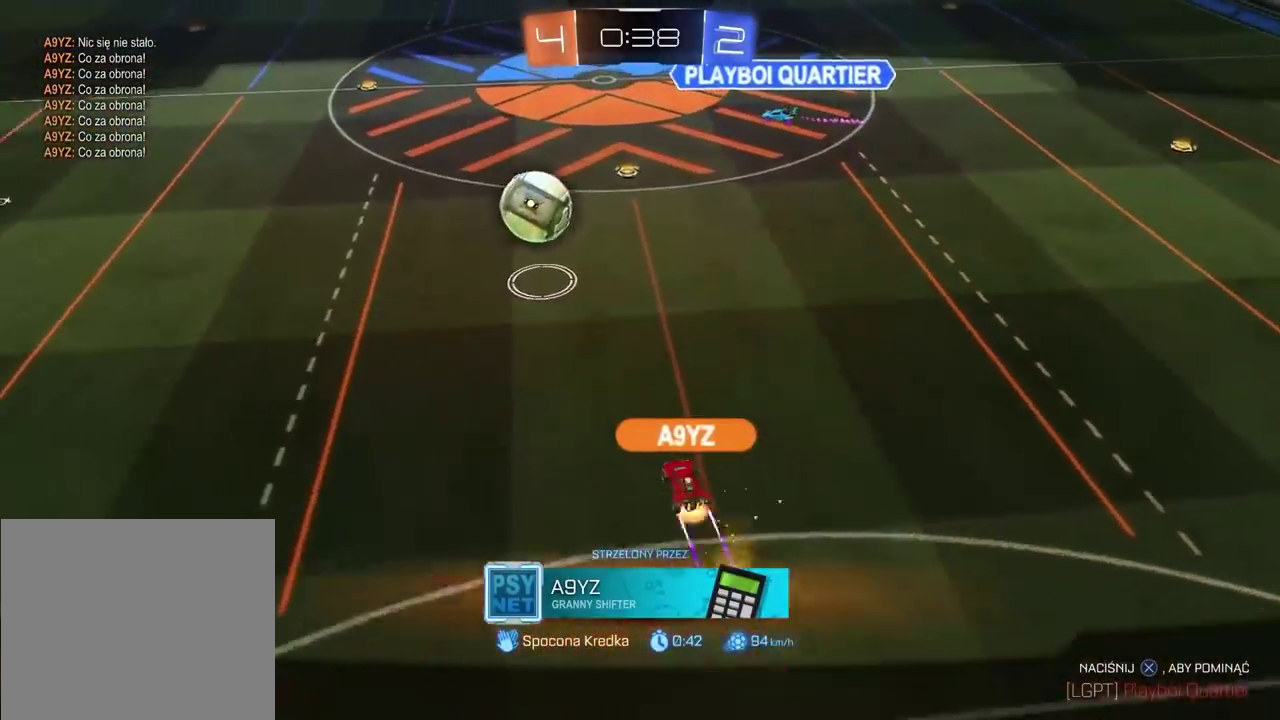
{"buttons": [], "left_stick": "center", "right_stick": "center", "events": [[483, "right_stick", "center"]]}
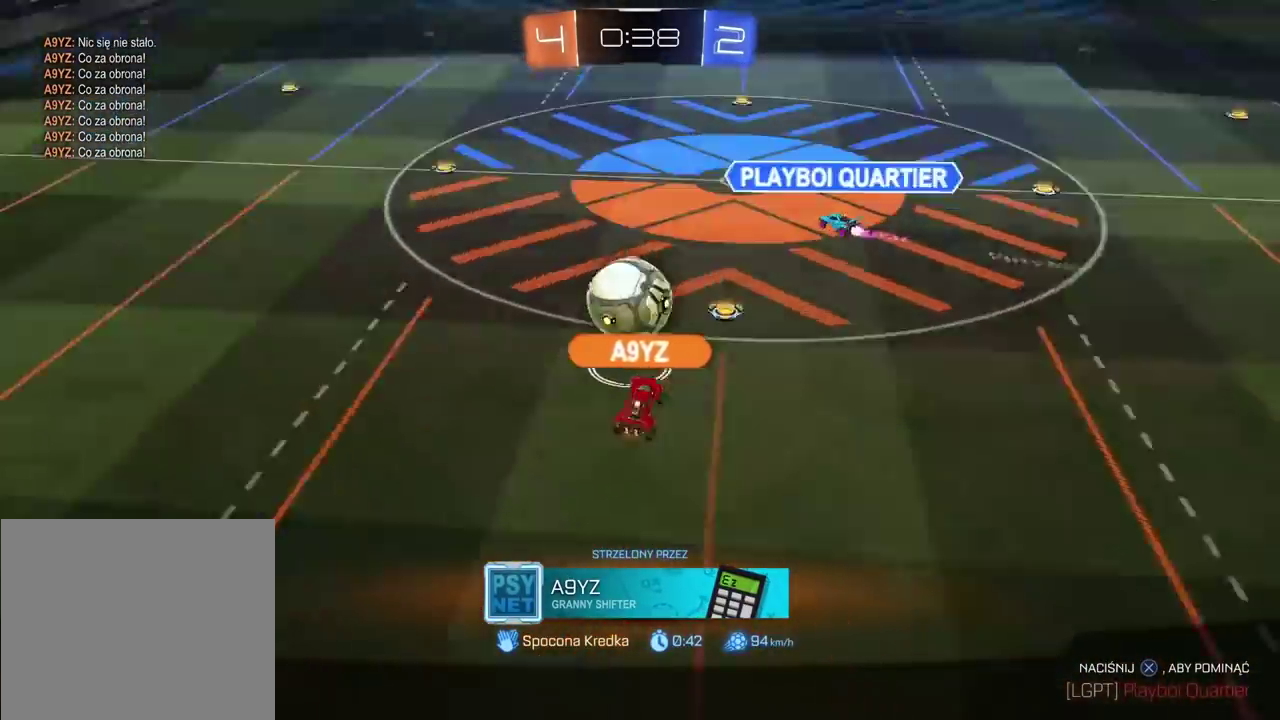
{"buttons": [], "left_stick": "center", "right_stick": "center", "events": []}
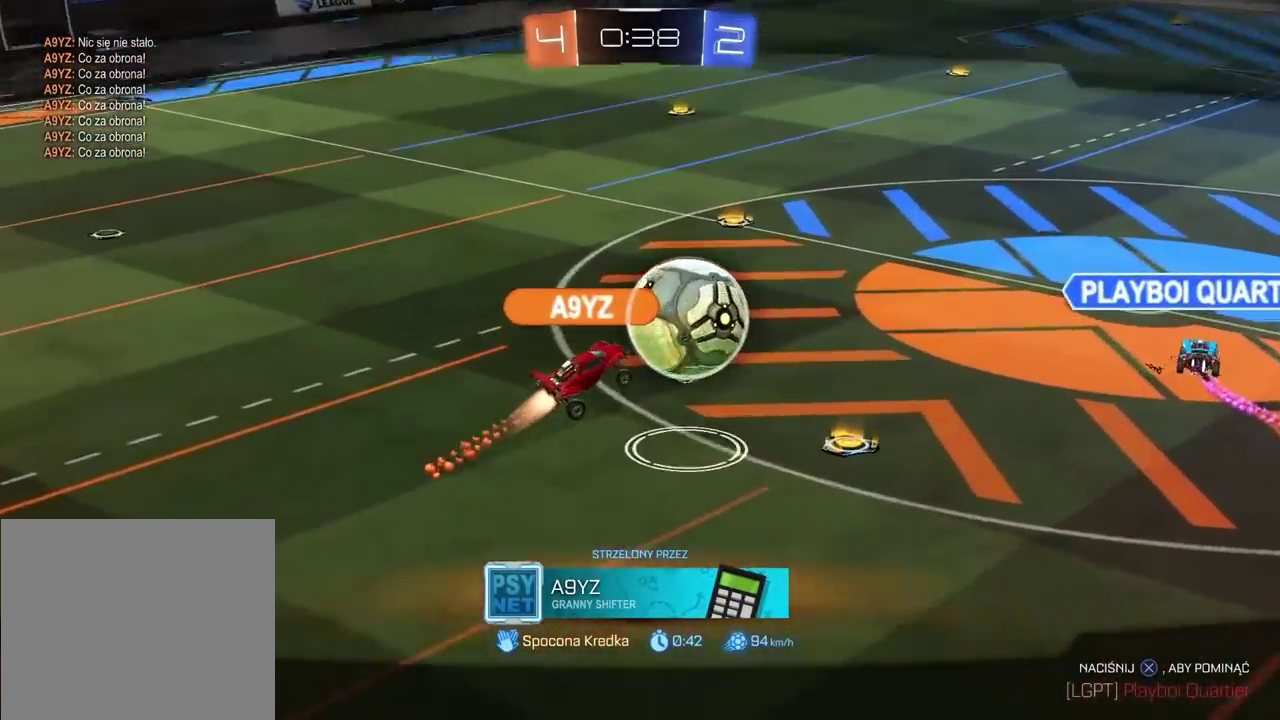
{"buttons": [], "left_stick": "center", "right_stick": "center", "events": []}
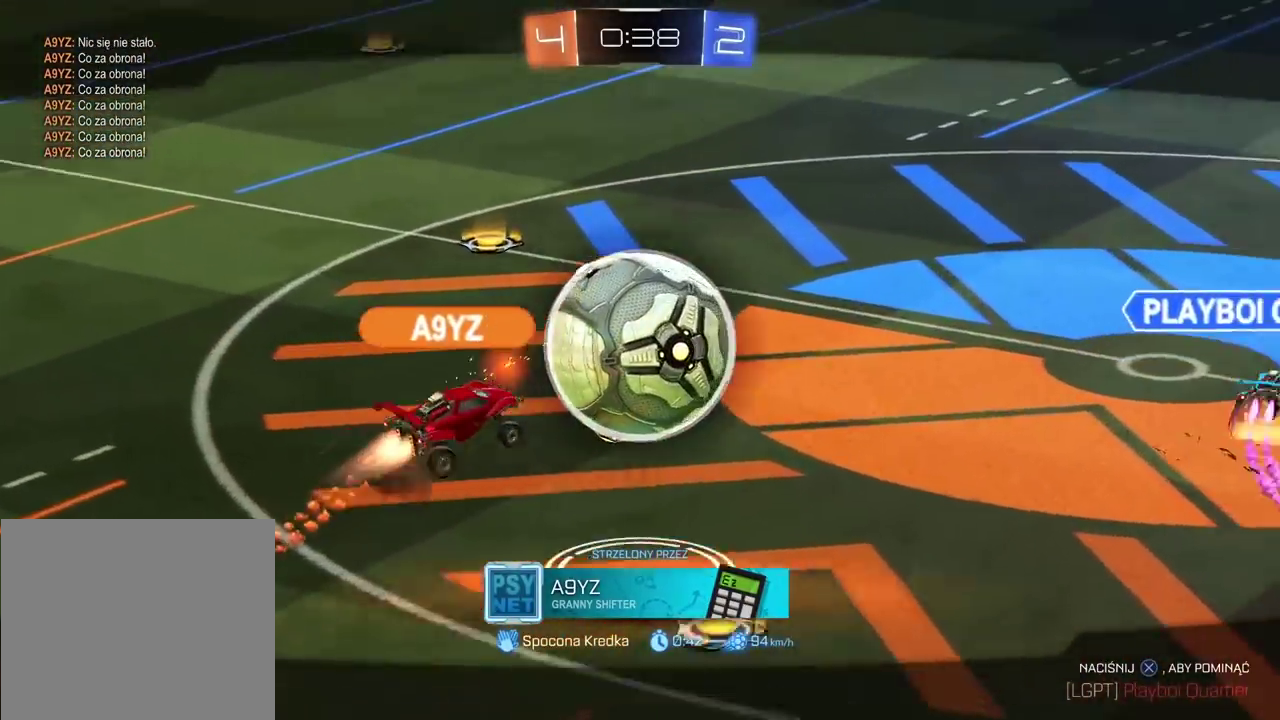
{"buttons": [], "left_stick": "center", "right_stick": "center", "events": []}
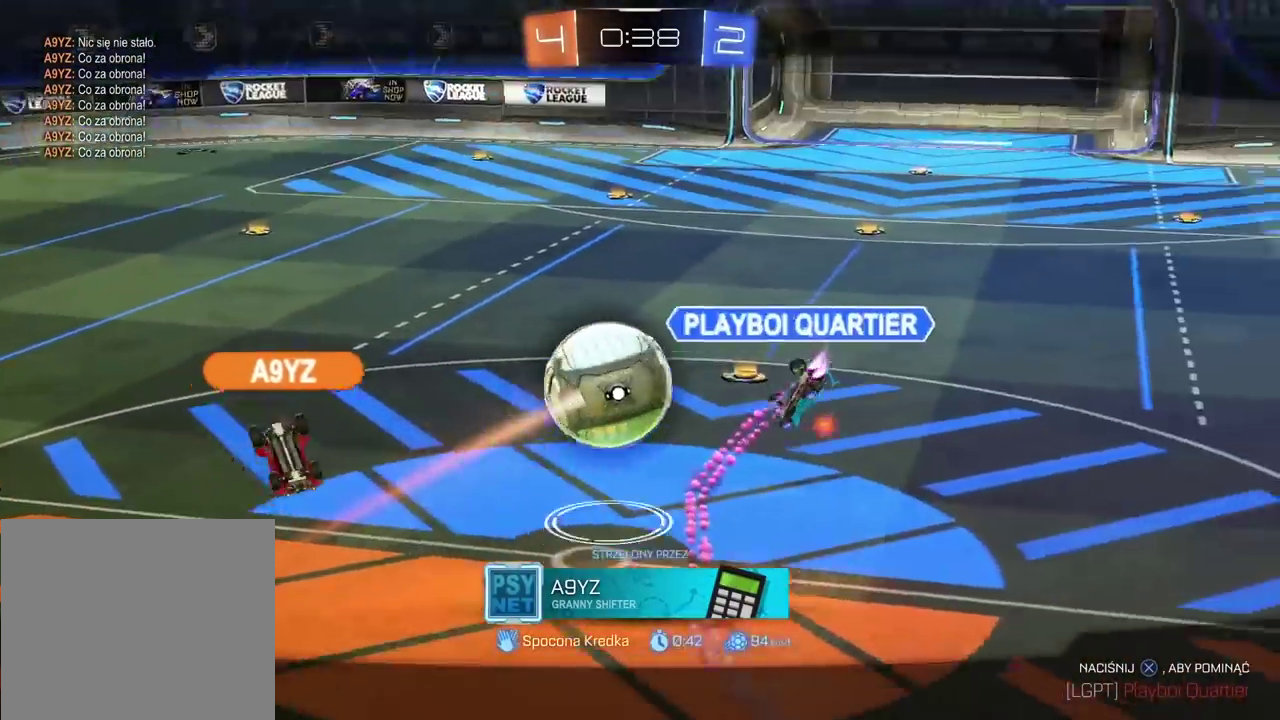
{"buttons": [], "left_stick": "center", "right_stick": "center", "events": []}
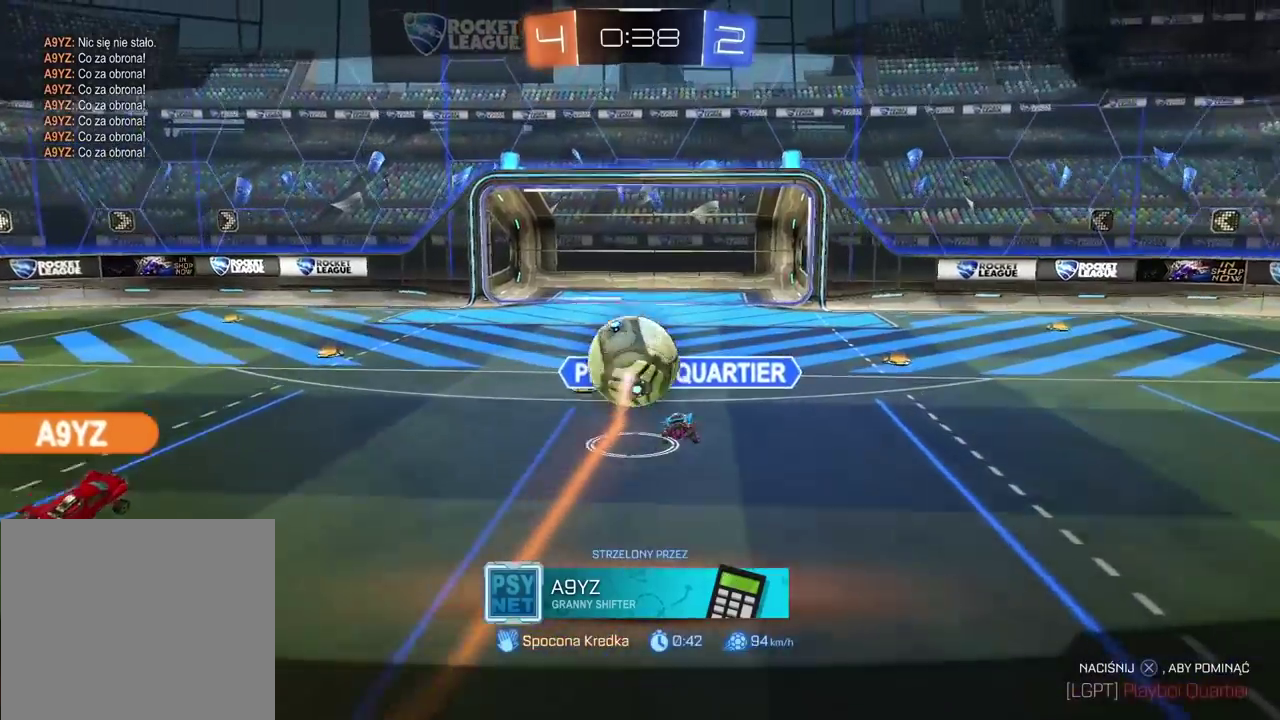
{"buttons": [], "left_stick": "center", "right_stick": "center", "events": []}
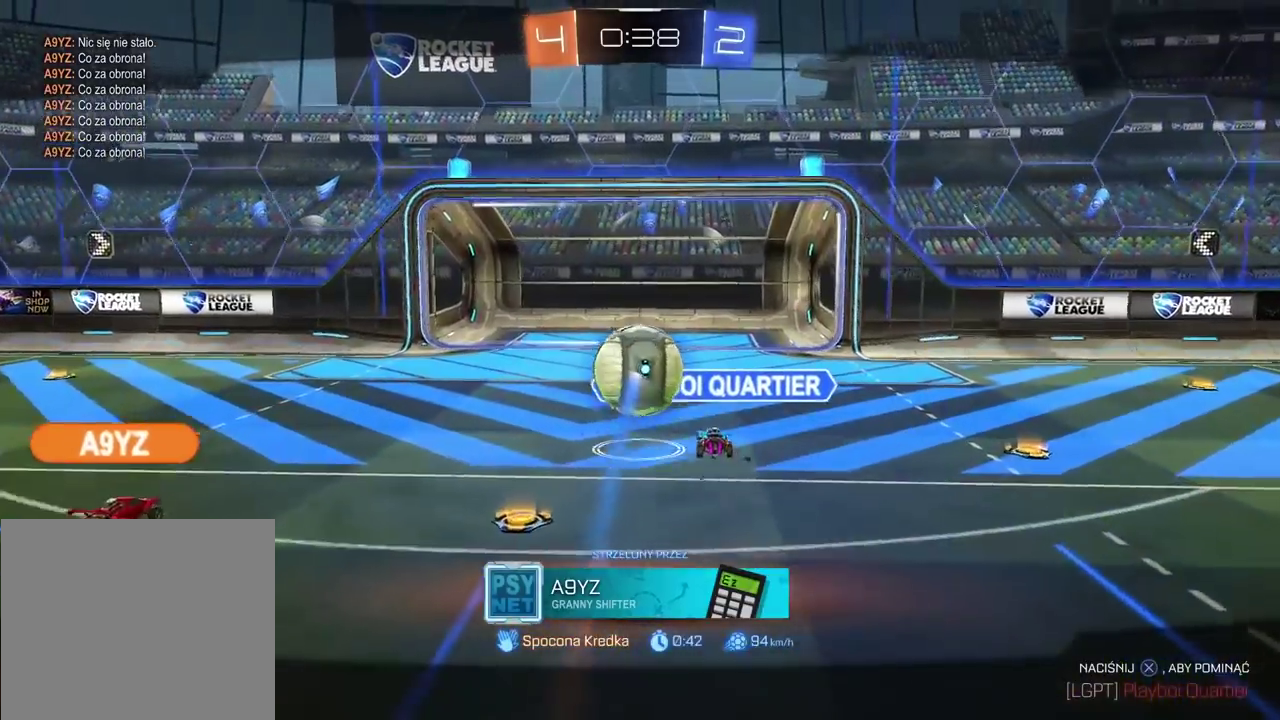
{"buttons": [], "left_stick": "center", "right_stick": "down-left", "events": [[150, "right_stick", "down-left"]]}
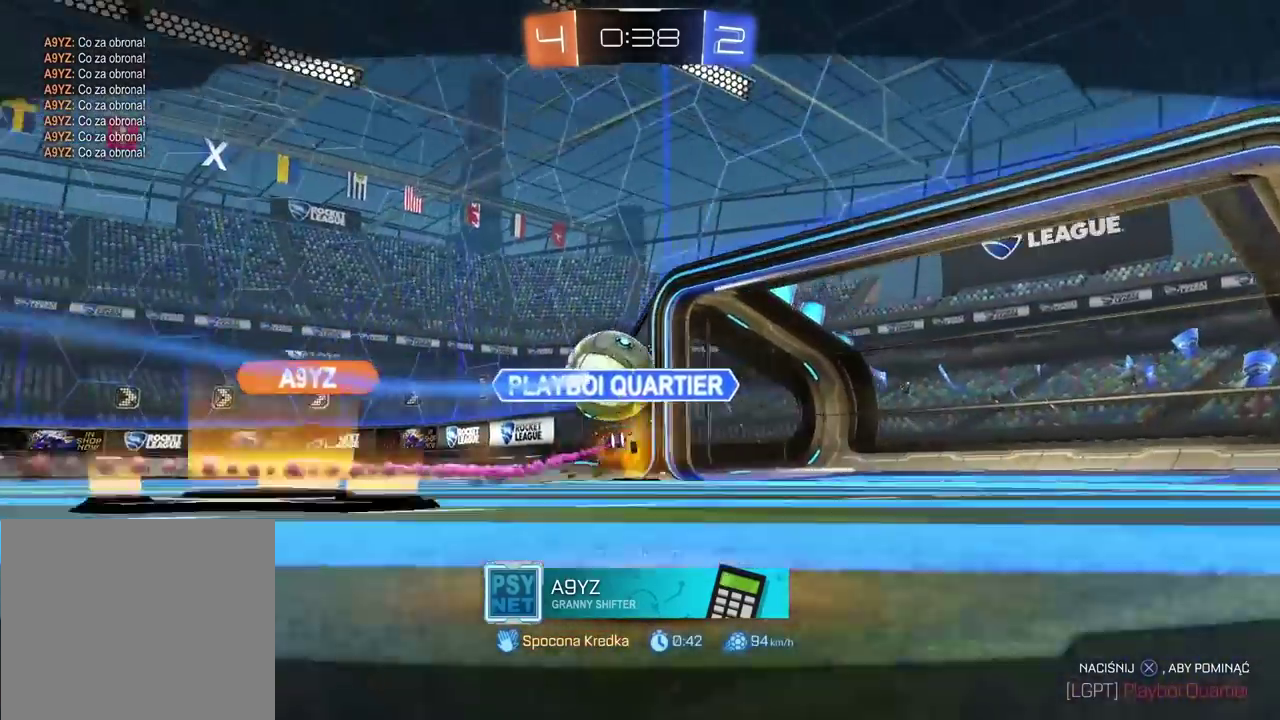
{"buttons": [], "left_stick": "center", "right_stick": "center", "events": [[383, "right_stick", "center"]]}
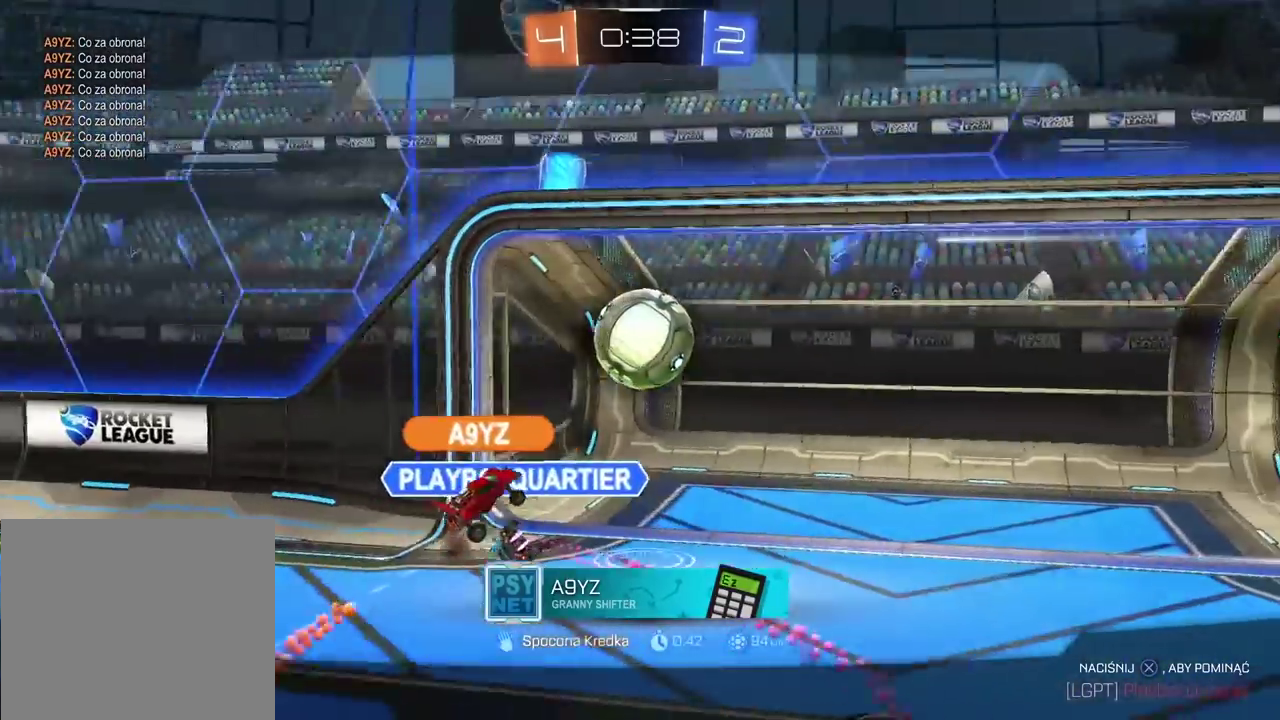
{"buttons": [], "left_stick": "center", "right_stick": "center", "events": []}
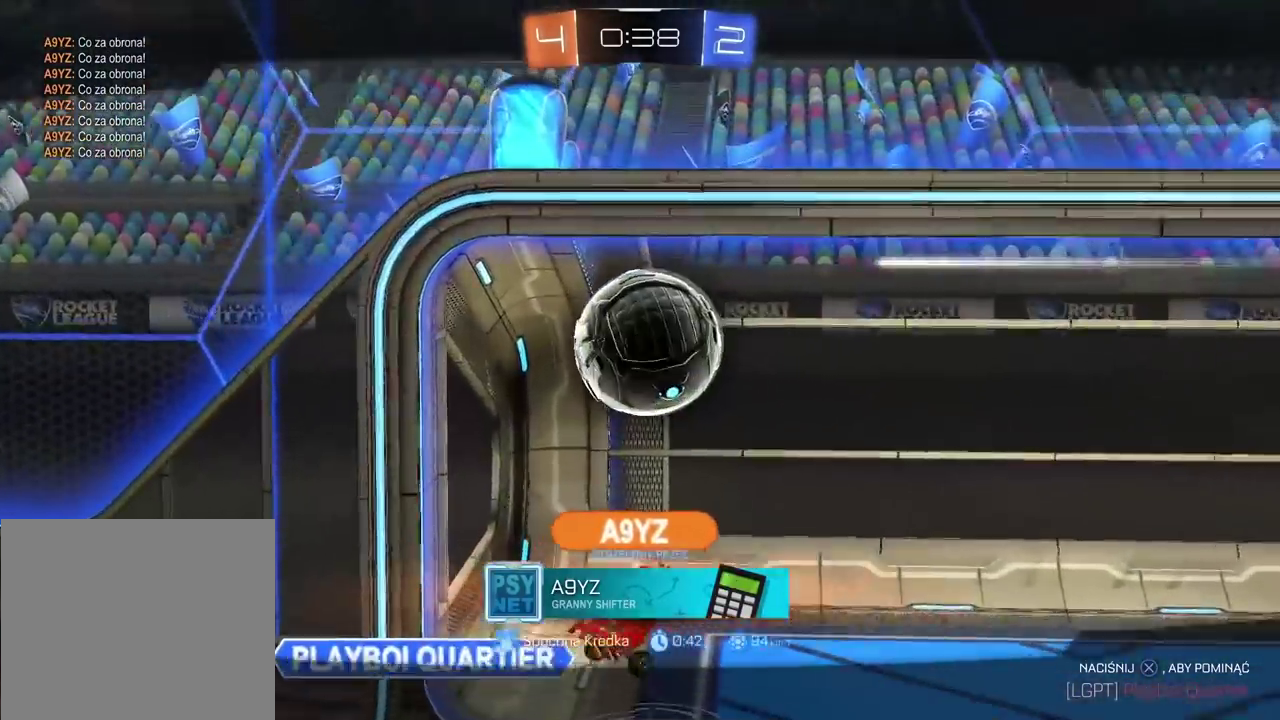
{"buttons": [], "left_stick": "center", "right_stick": "center", "events": []}
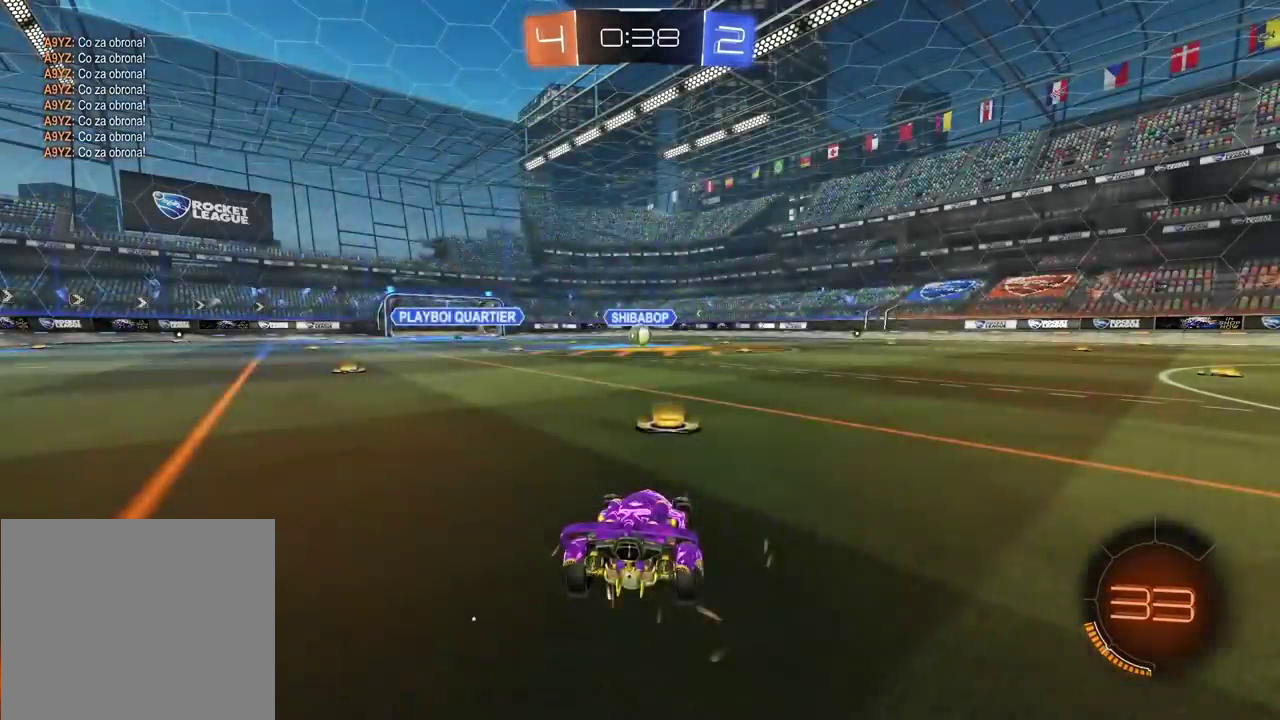
{"buttons": ["R2"], "left_stick": "center", "right_stick": "center", "events": [[50, "SELECT", "down"], [400, "R2", "down"], [500, "SELECT", "up"]]}
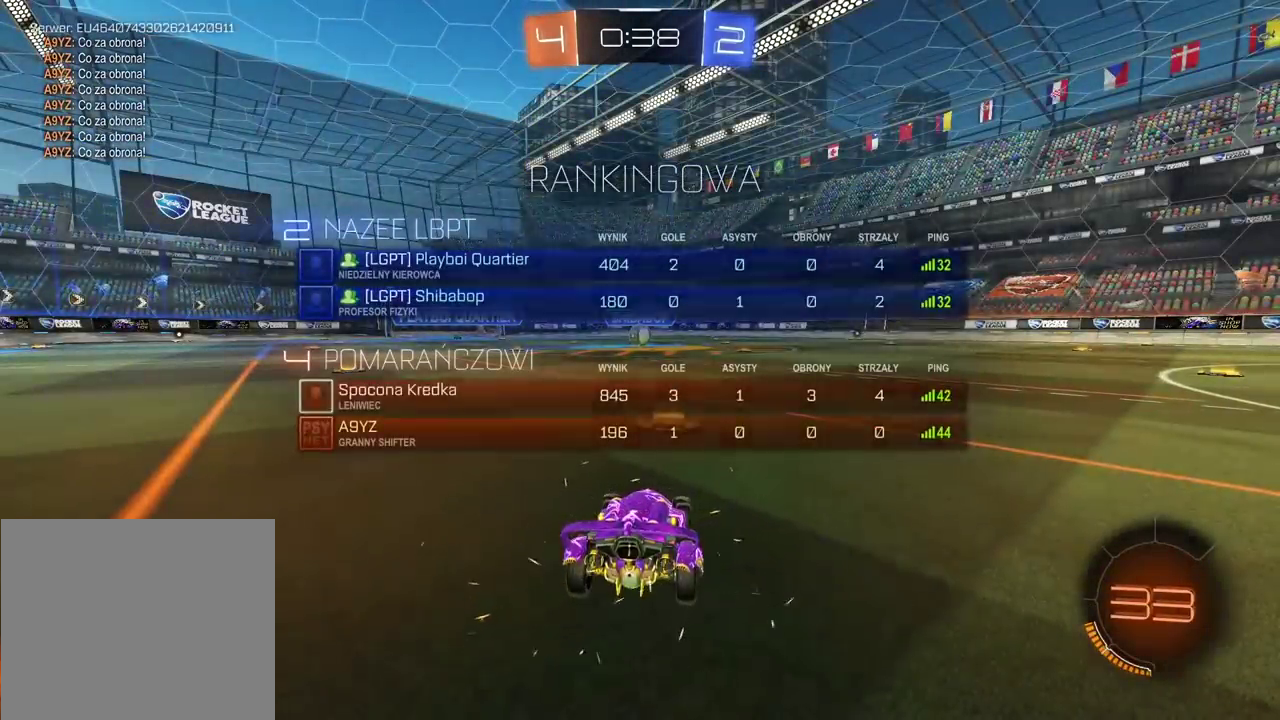
{"buttons": ["R2"], "left_stick": "center", "right_stick": "center", "events": [[233, "TRIANGLE", "down"], [317, "TRIANGLE", "up"], [383, "TRIANGLE", "down"], [467, "TRIANGLE", "up"]]}
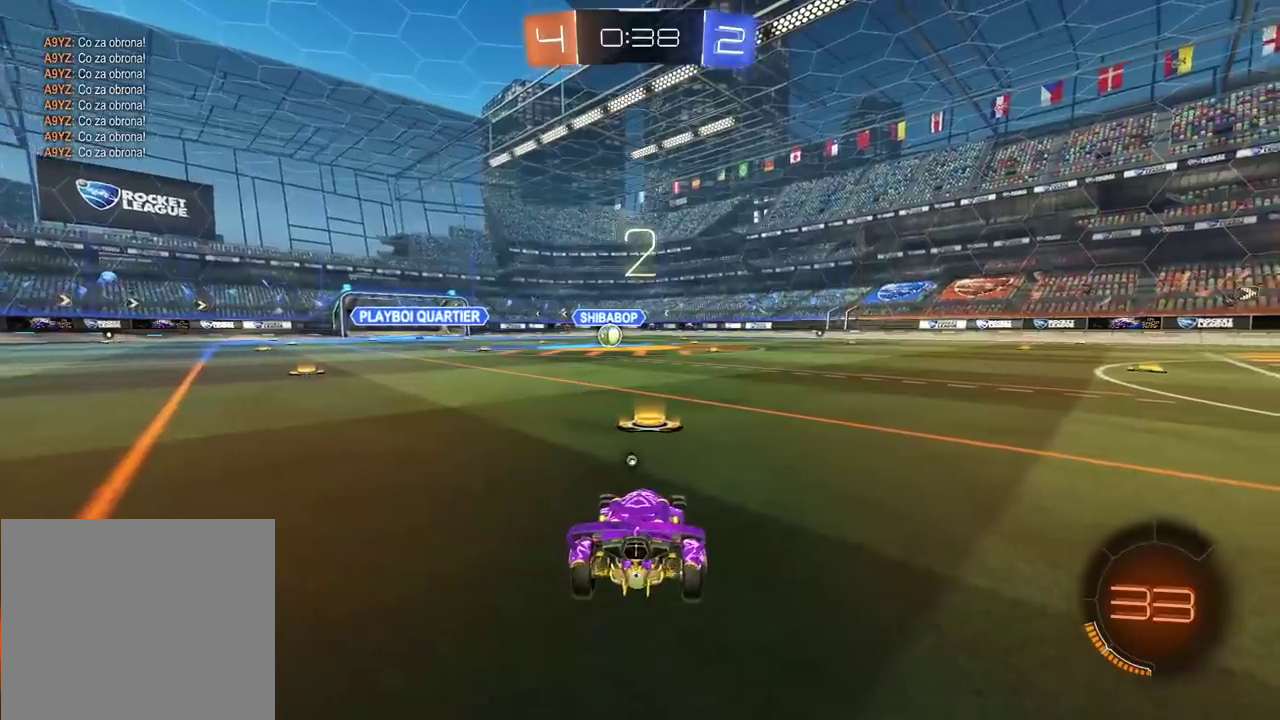
{"buttons": ["TRIANGLE", "R2"], "left_stick": "center", "right_stick": "center", "events": [[50, "TRIANGLE", "down"], [117, "TRIANGLE", "up"], [200, "TRIANGLE", "down"], [267, "TRIANGLE", "up"], [467, "TRIANGLE", "down"]]}
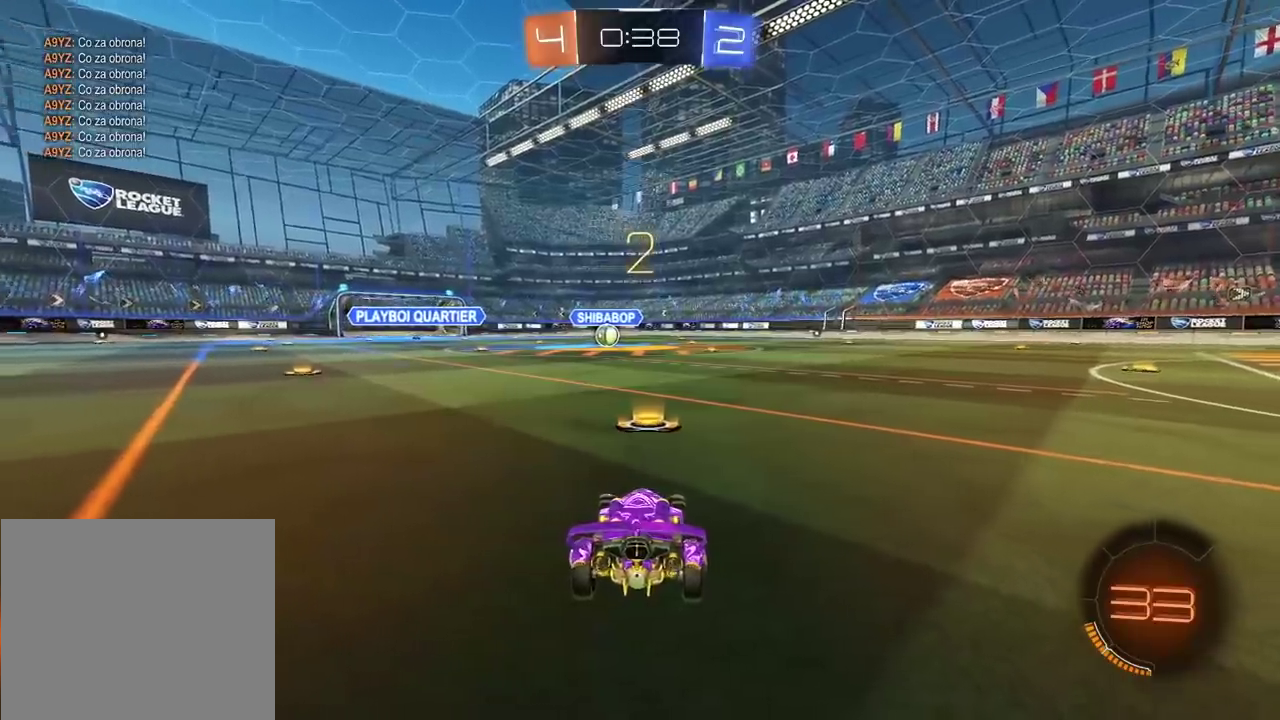
{"buttons": ["CIRCLE", "R2"], "left_stick": "center", "right_stick": "center", "events": [[33, "TRIANGLE", "up"], [150, "right_stick", "down-left"], [250, "right_stick", "center"], [383, "CIRCLE", "down"]]}